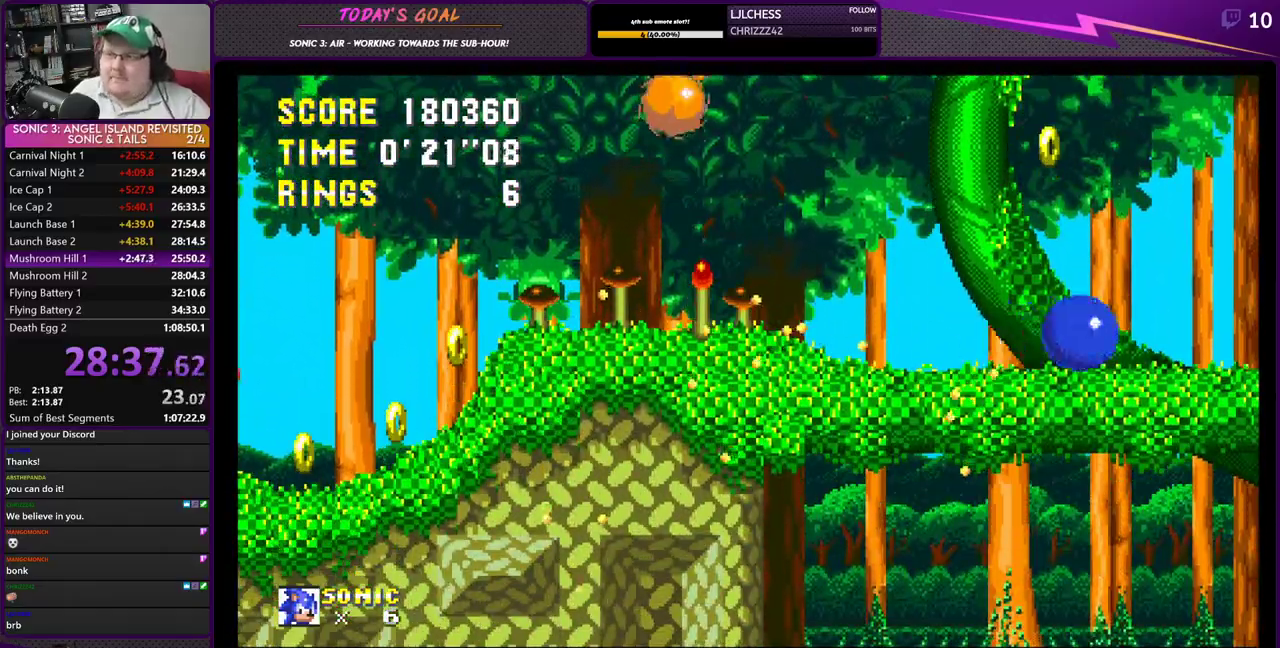
Gameplay with a controller (PlayStation layout); each line is a JSON object with the inputs held at the frame after it. "events" lists button and stick changes between this image and that frame as [ms after this image, input, new state], when the widget could be followed in between.
{"buttons": ["DPAD_RIGHT"], "left_stick": "center", "right_stick": "center", "events": []}
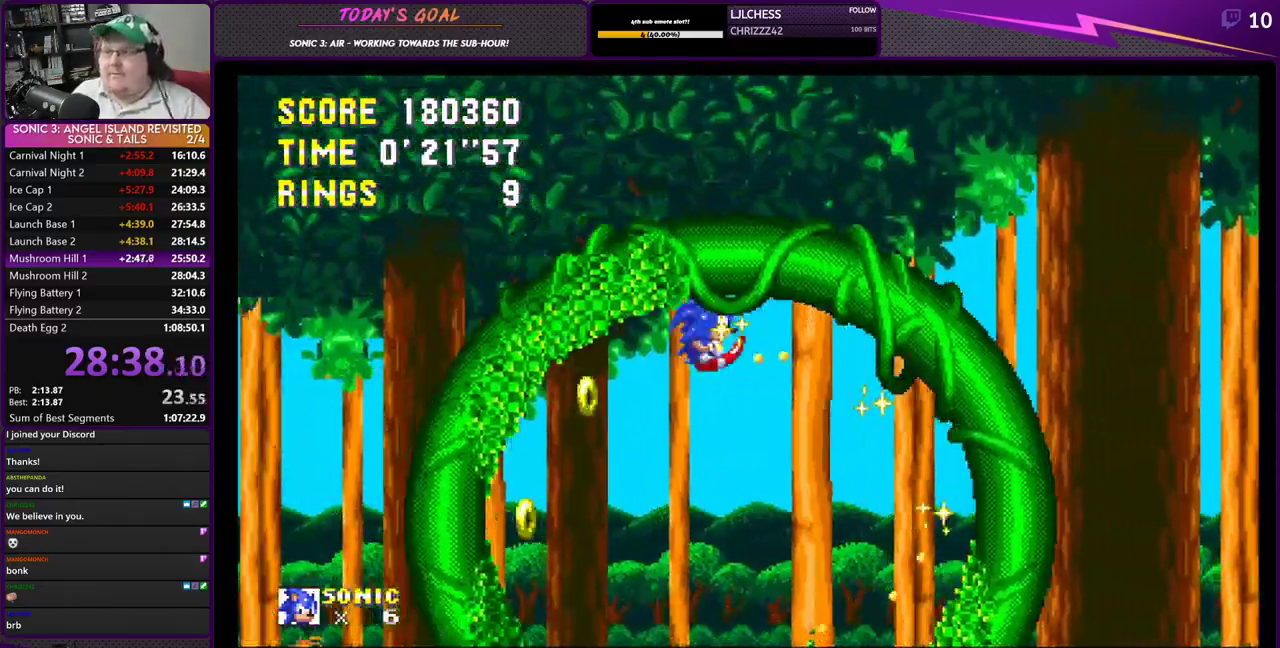
{"buttons": ["DPAD_RIGHT"], "left_stick": "center", "right_stick": "center", "events": []}
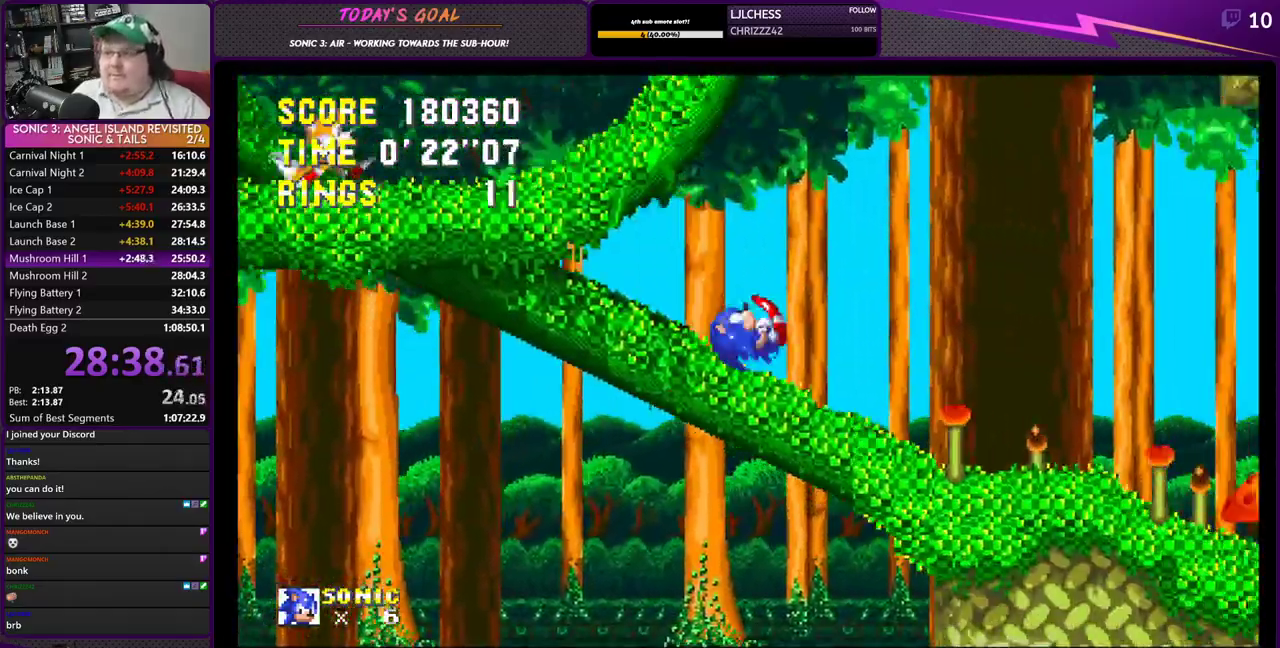
{"buttons": ["DPAD_RIGHT"], "left_stick": "center", "right_stick": "center", "events": []}
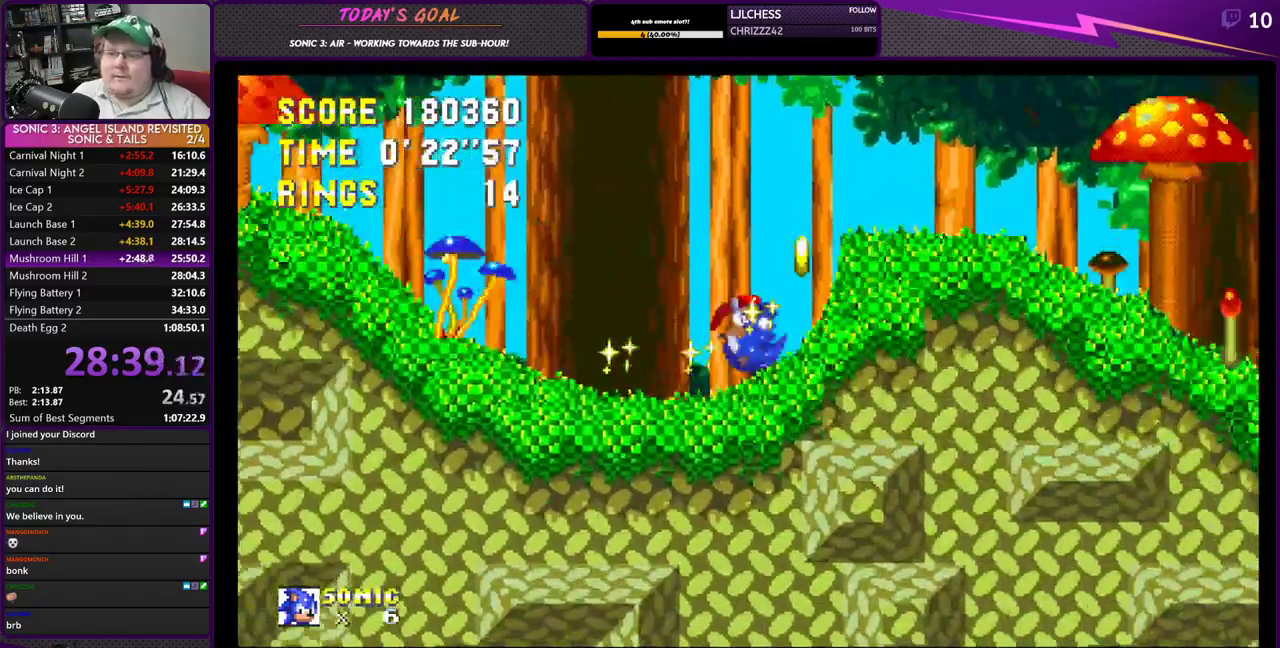
{"buttons": ["DPAD_RIGHT"], "left_stick": "center", "right_stick": "center", "events": []}
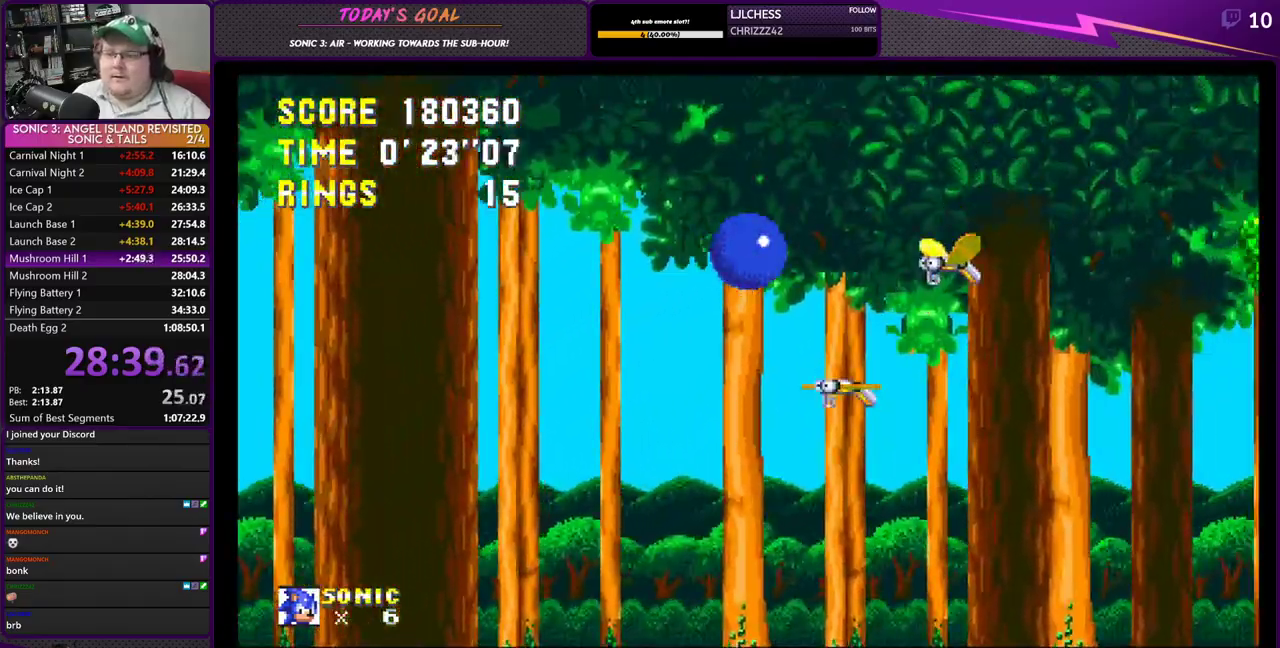
{"buttons": ["DPAD_RIGHT"], "left_stick": "center", "right_stick": "center", "events": []}
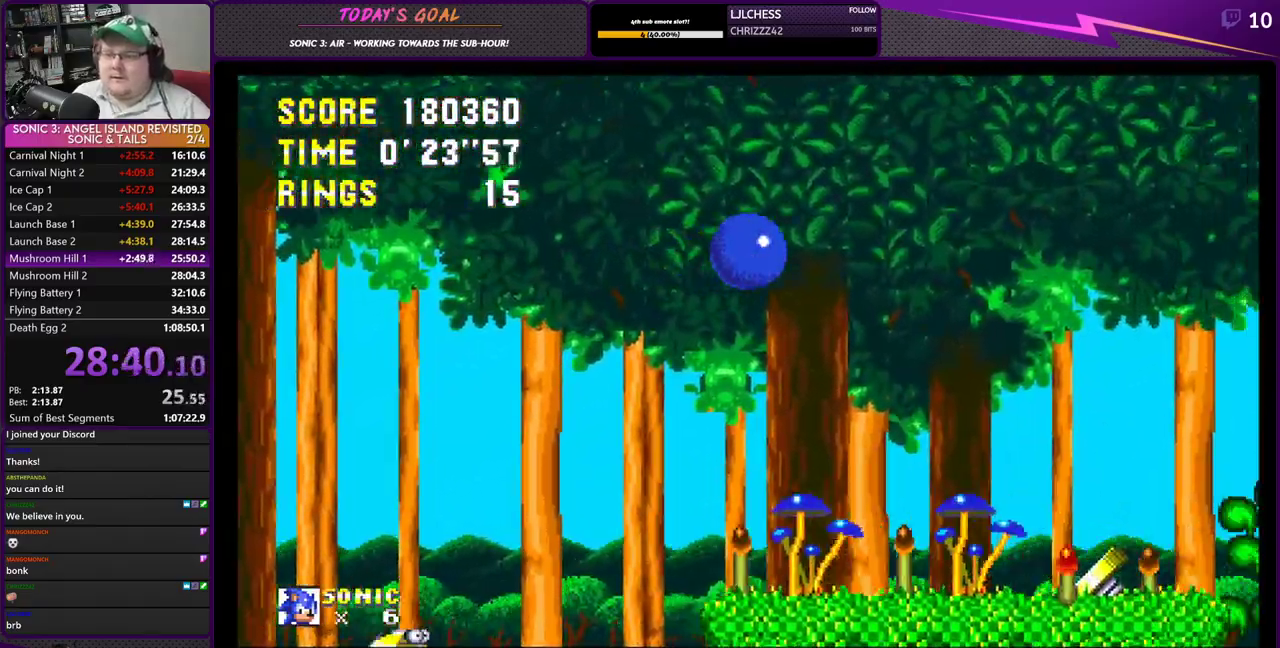
{"buttons": ["DPAD_RIGHT"], "left_stick": "center", "right_stick": "center", "events": [[50, "DPAD_RIGHT", "up"], [50, "DPAD_UP", "down"], [84, "DPAD_LEFT", "down"], [84, "DPAD_UP", "up"], [284, "DPAD_LEFT", "up"], [367, "DPAD_LEFT", "down"], [484, "DPAD_LEFT", "up"], [501, "DPAD_RIGHT", "down"]]}
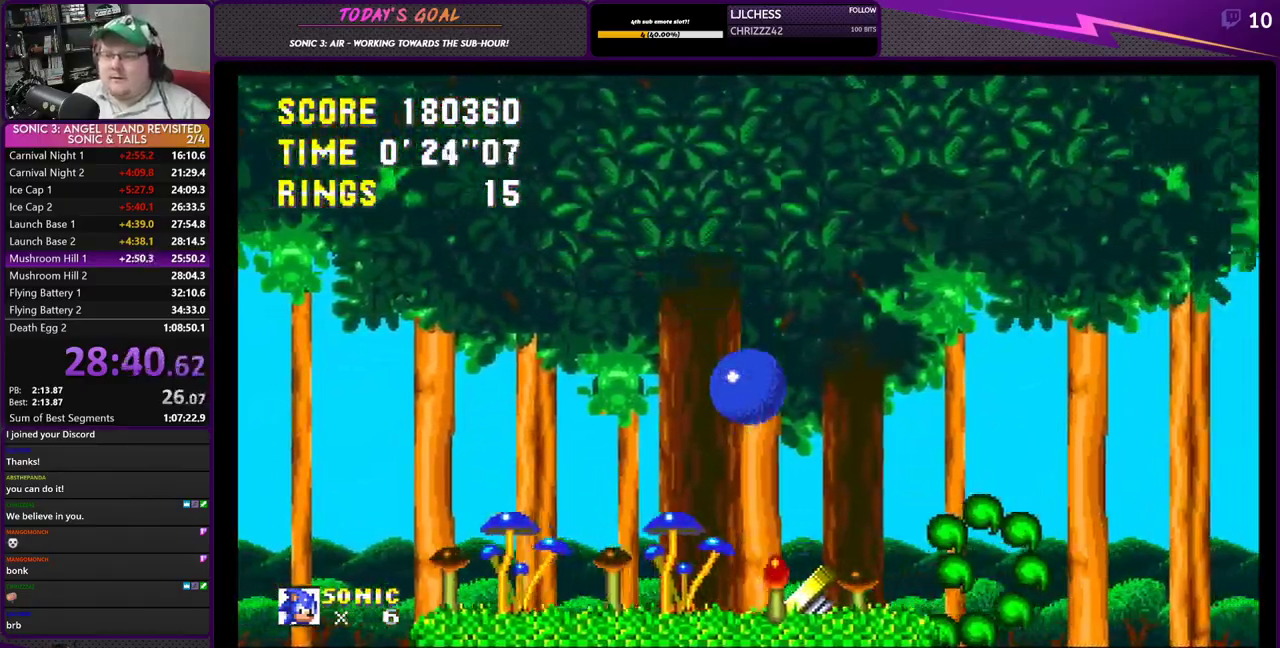
{"buttons": ["DPAD_RIGHT"], "left_stick": "center", "right_stick": "center", "events": []}
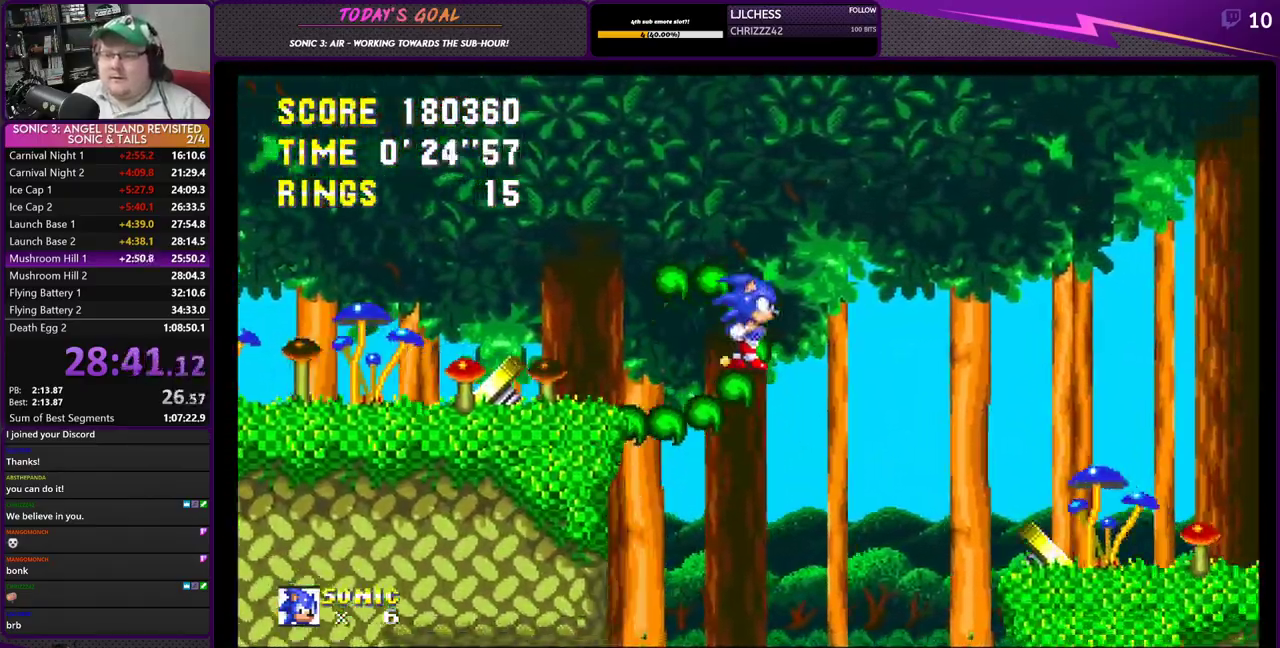
{"buttons": ["DPAD_RIGHT"], "left_stick": "center", "right_stick": "center", "events": []}
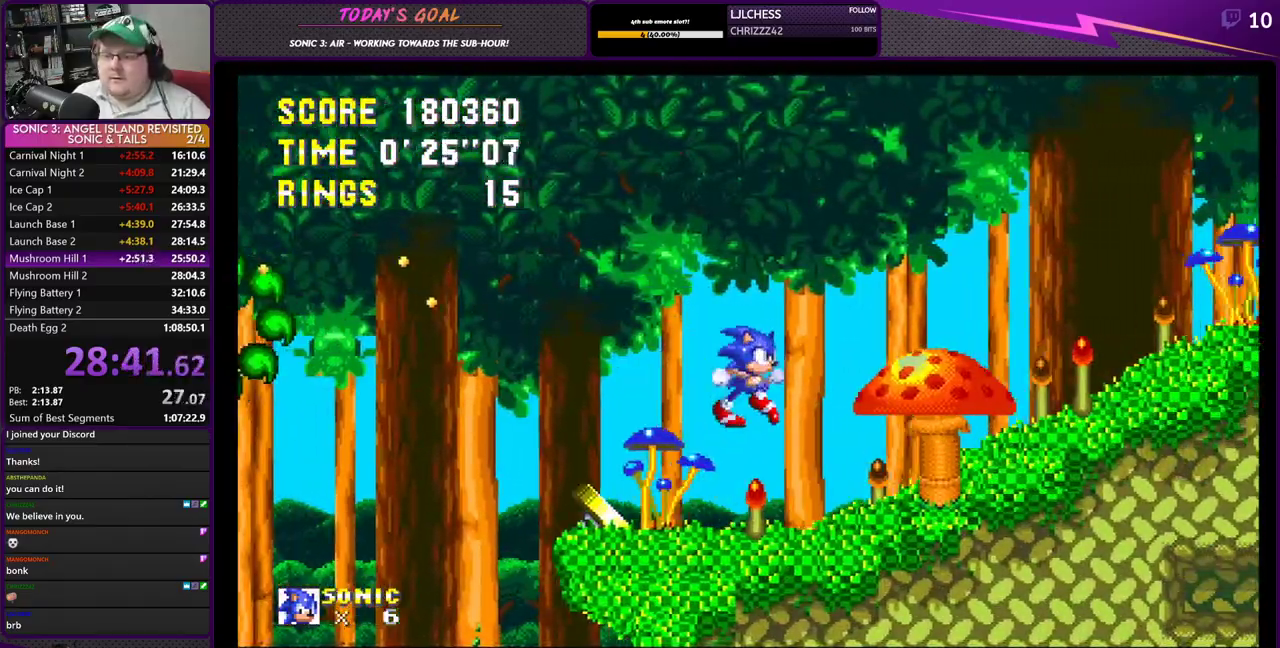
{"buttons": ["DPAD_RIGHT"], "left_stick": "center", "right_stick": "center", "events": []}
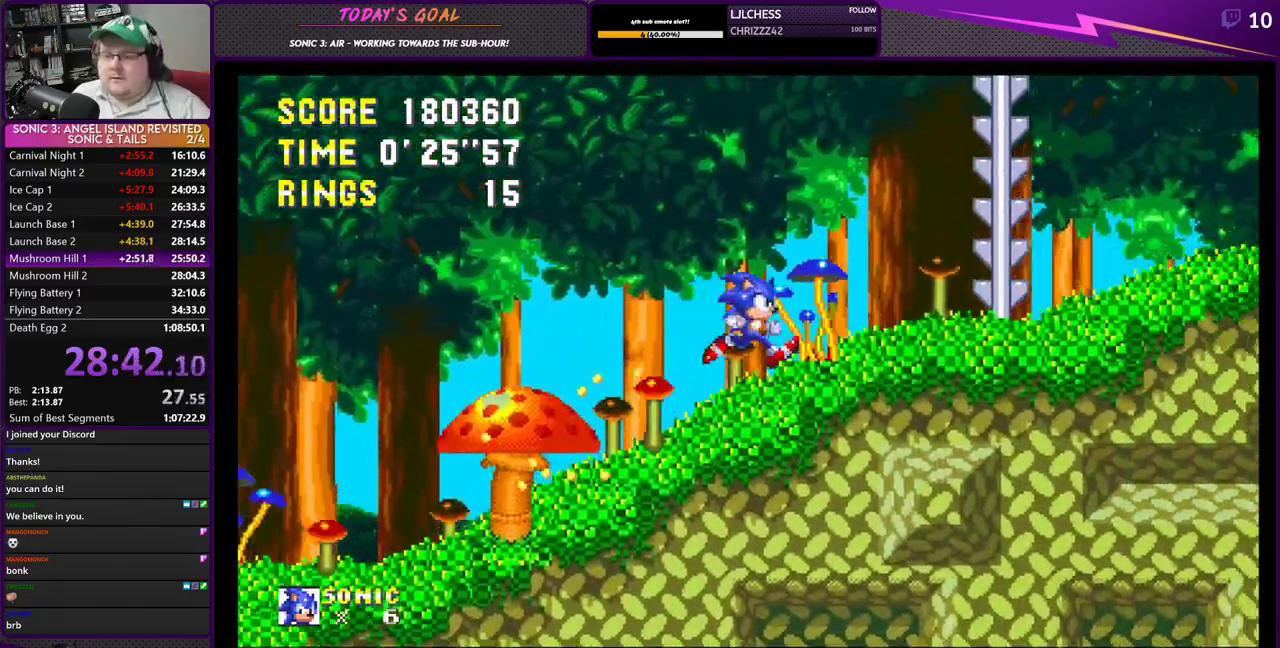
{"buttons": ["DPAD_RIGHT"], "left_stick": "center", "right_stick": "center", "events": []}
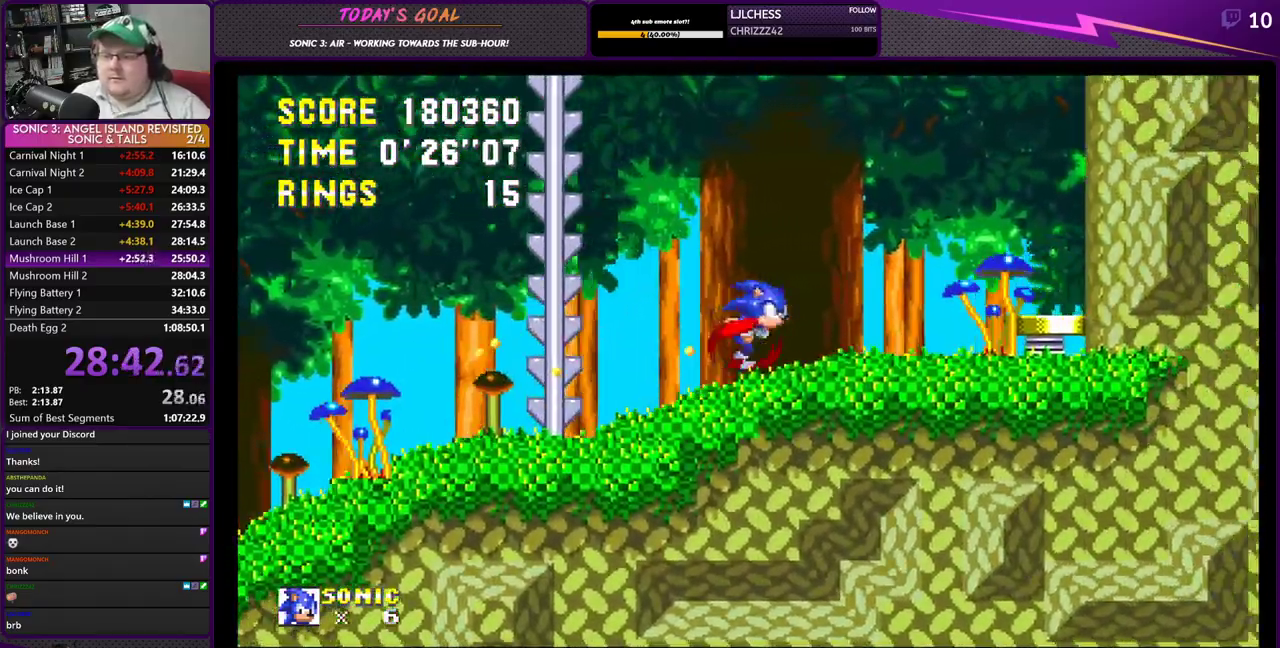
{"buttons": [], "left_stick": "center", "right_stick": "center", "events": [[50, "CROSS", "down"], [317, "CROSS", "up"], [350, "DPAD_RIGHT", "up"]]}
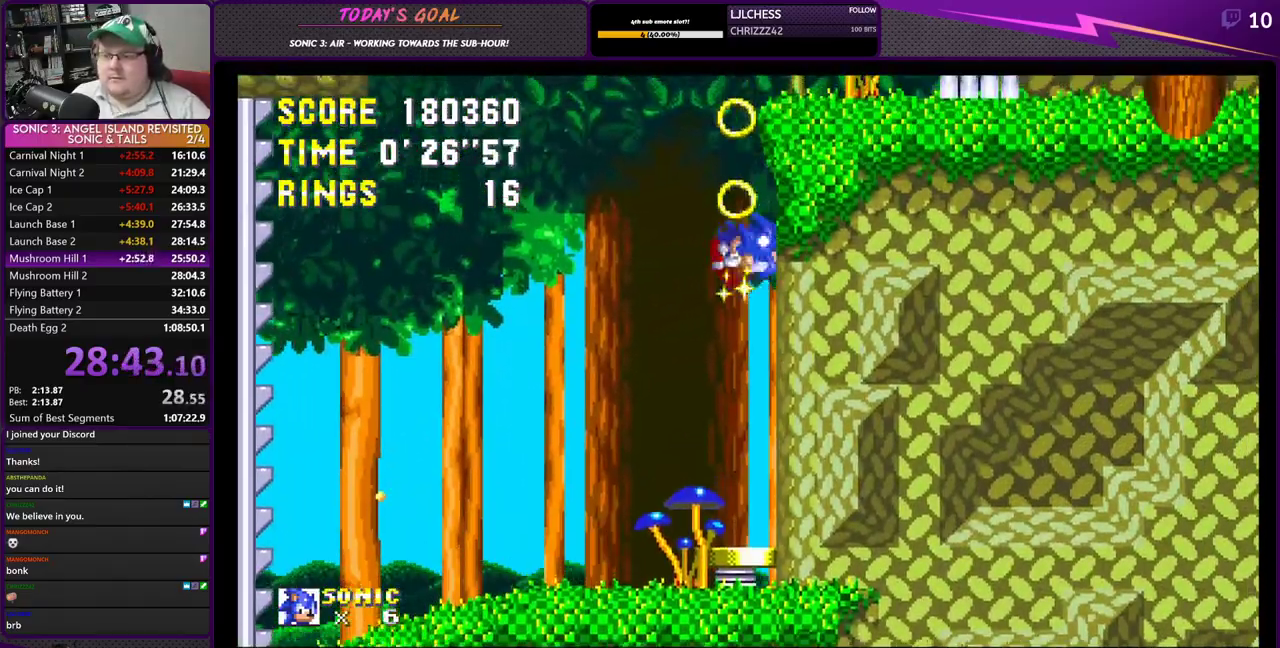
{"buttons": ["DPAD_RIGHT"], "left_stick": "center", "right_stick": "center", "events": [[317, "DPAD_RIGHT", "down"]]}
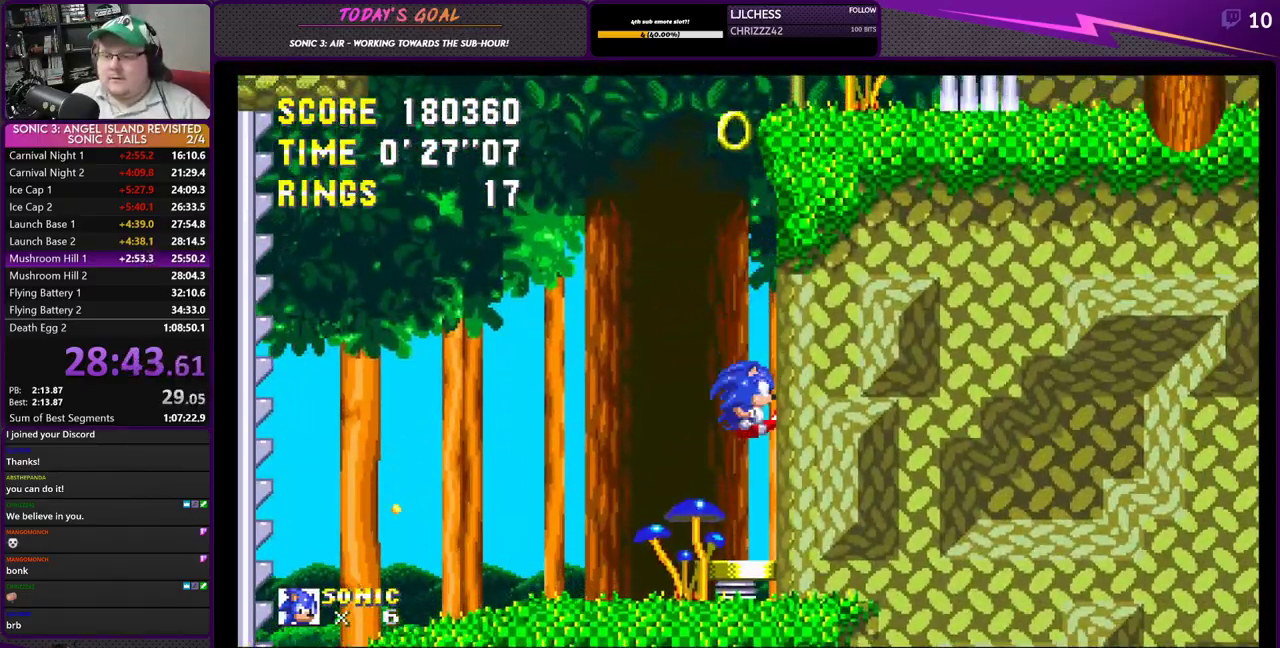
{"buttons": ["DPAD_RIGHT"], "left_stick": "center", "right_stick": "center", "events": []}
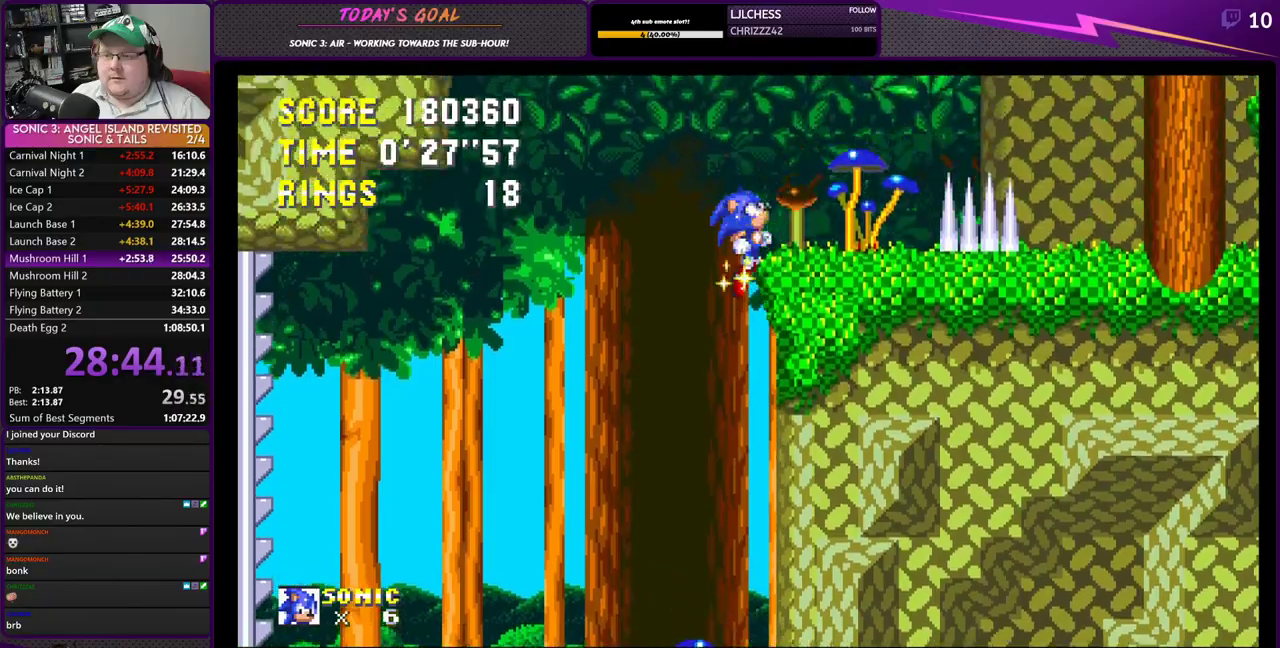
{"buttons": ["DPAD_RIGHT"], "left_stick": "center", "right_stick": "center", "events": [[167, "DPAD_RIGHT", "up"], [284, "DPAD_RIGHT", "down"], [417, "DPAD_RIGHT", "up"], [501, "DPAD_RIGHT", "down"]]}
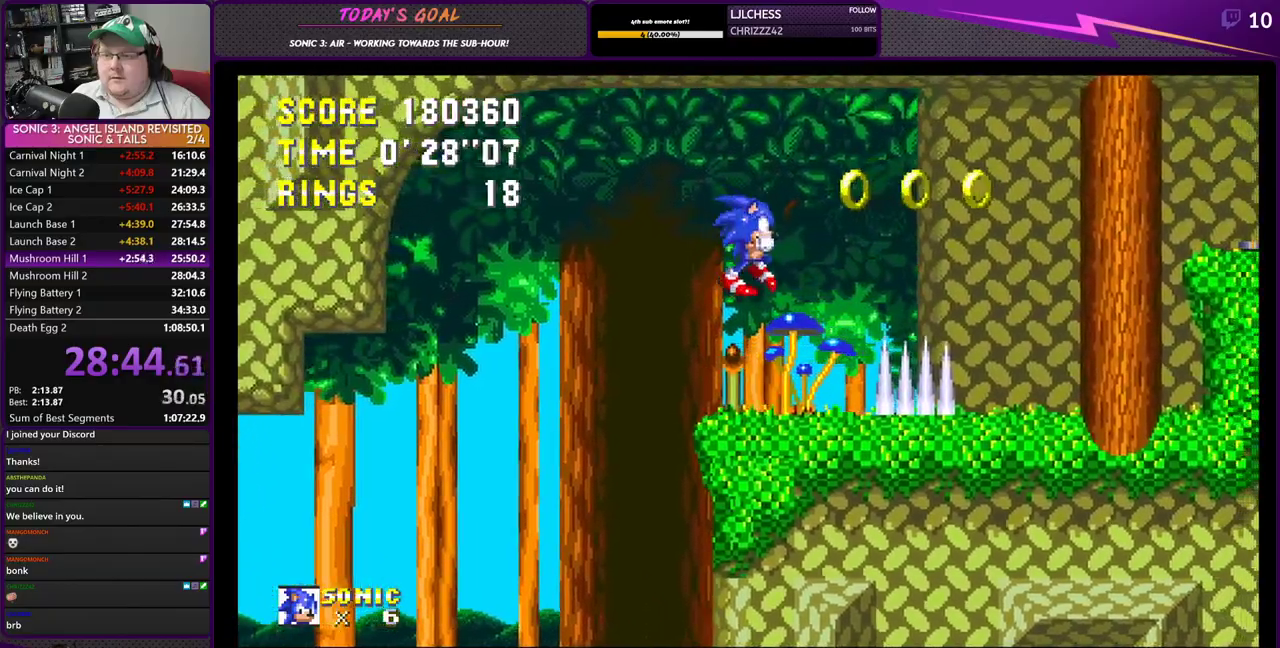
{"buttons": ["DPAD_RIGHT"], "left_stick": "center", "right_stick": "center", "events": [[300, "CROSS", "down"], [400, "CROSS", "up"]]}
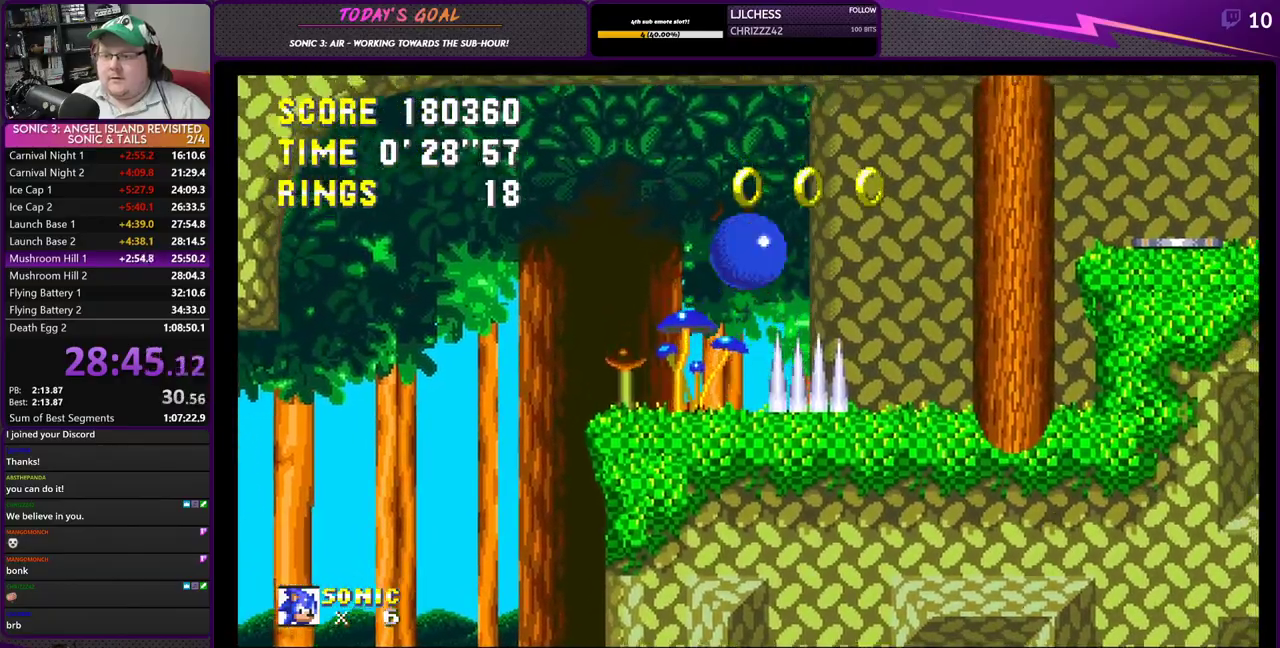
{"buttons": ["DPAD_RIGHT"], "left_stick": "center", "right_stick": "center", "events": [[100, "CROSS", "down"], [217, "CROSS", "up"]]}
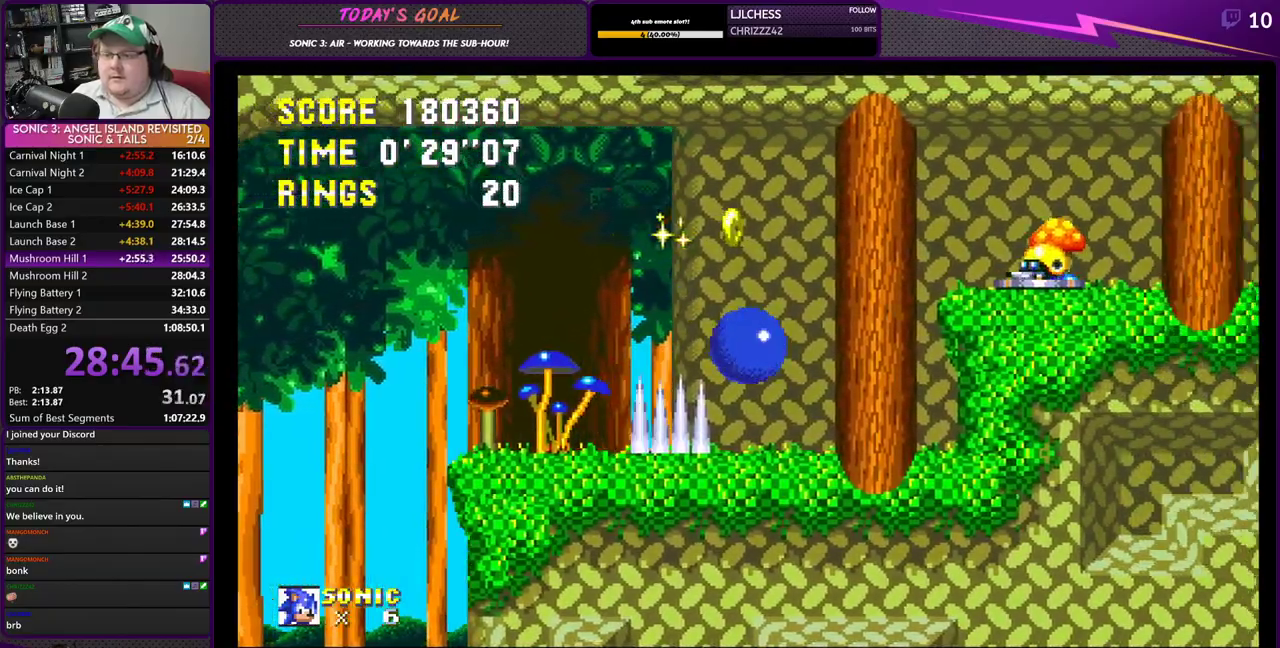
{"buttons": ["CROSS", "DPAD_RIGHT"], "left_stick": "center", "right_stick": "center", "events": [[33, "DPAD_RIGHT", "up"], [166, "CROSS", "down"], [166, "DPAD_RIGHT", "down"], [350, "CROSS", "up"], [433, "CROSS", "down"]]}
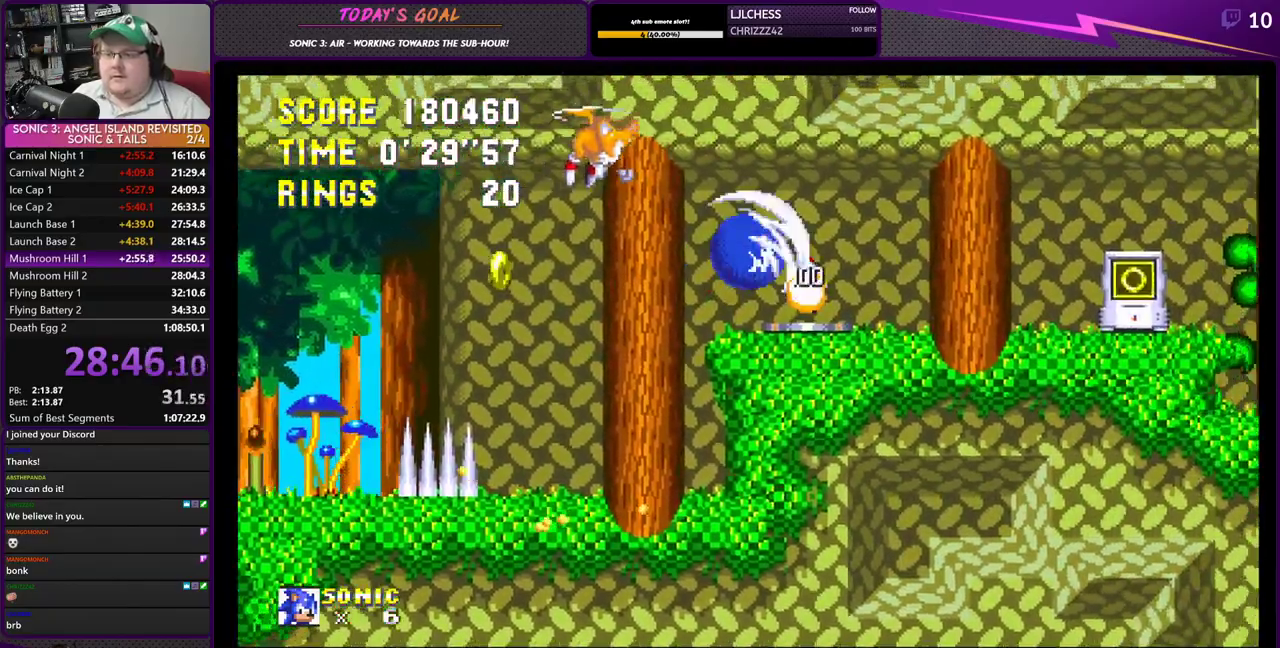
{"buttons": ["CROSS", "DPAD_RIGHT"], "left_stick": "center", "right_stick": "center", "events": [[217, "CROSS", "up"], [451, "CROSS", "down"]]}
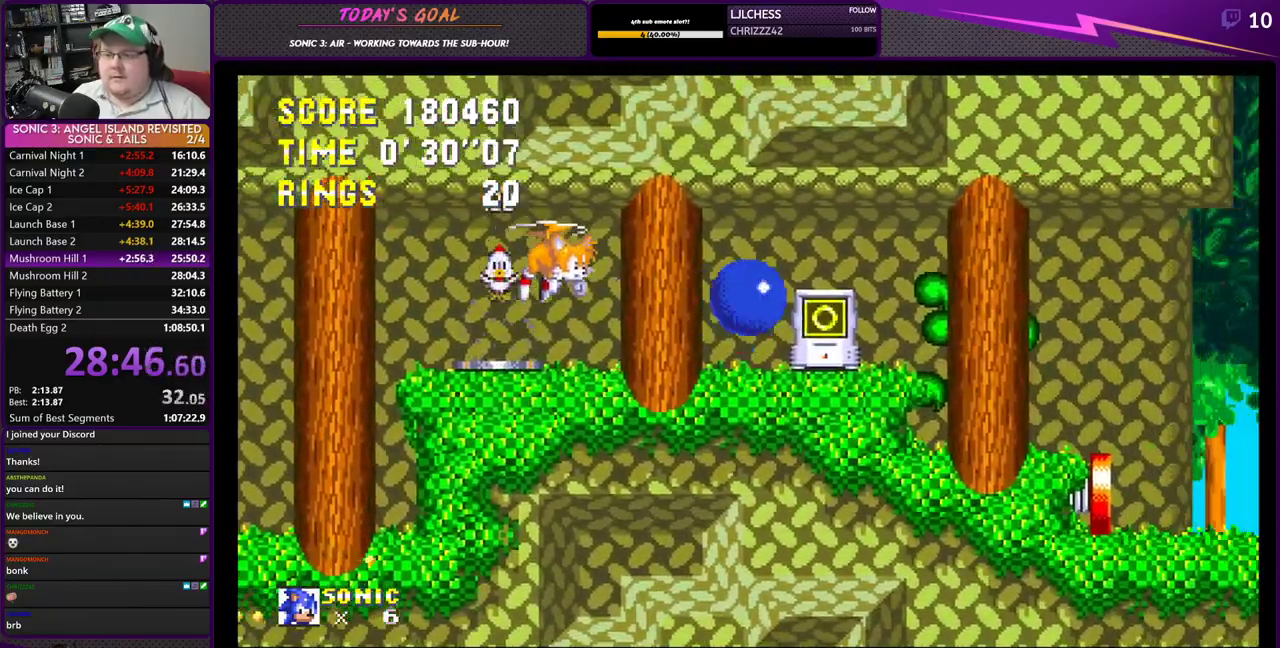
{"buttons": ["DPAD_RIGHT"], "left_stick": "center", "right_stick": "center", "events": [[50, "CROSS", "up"], [150, "CROSS", "down"], [250, "CROSS", "up"]]}
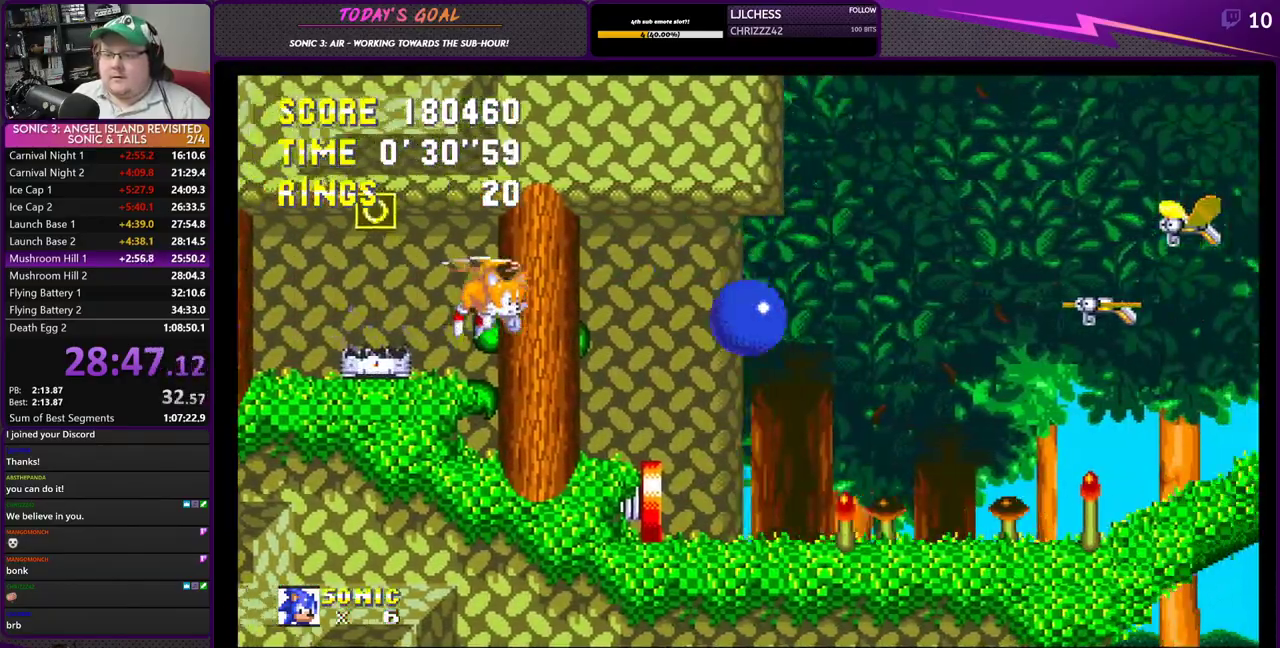
{"buttons": ["DPAD_LEFT"], "left_stick": "center", "right_stick": "center", "events": [[284, "DPAD_RIGHT", "up"], [317, "DPAD_LEFT", "down"]]}
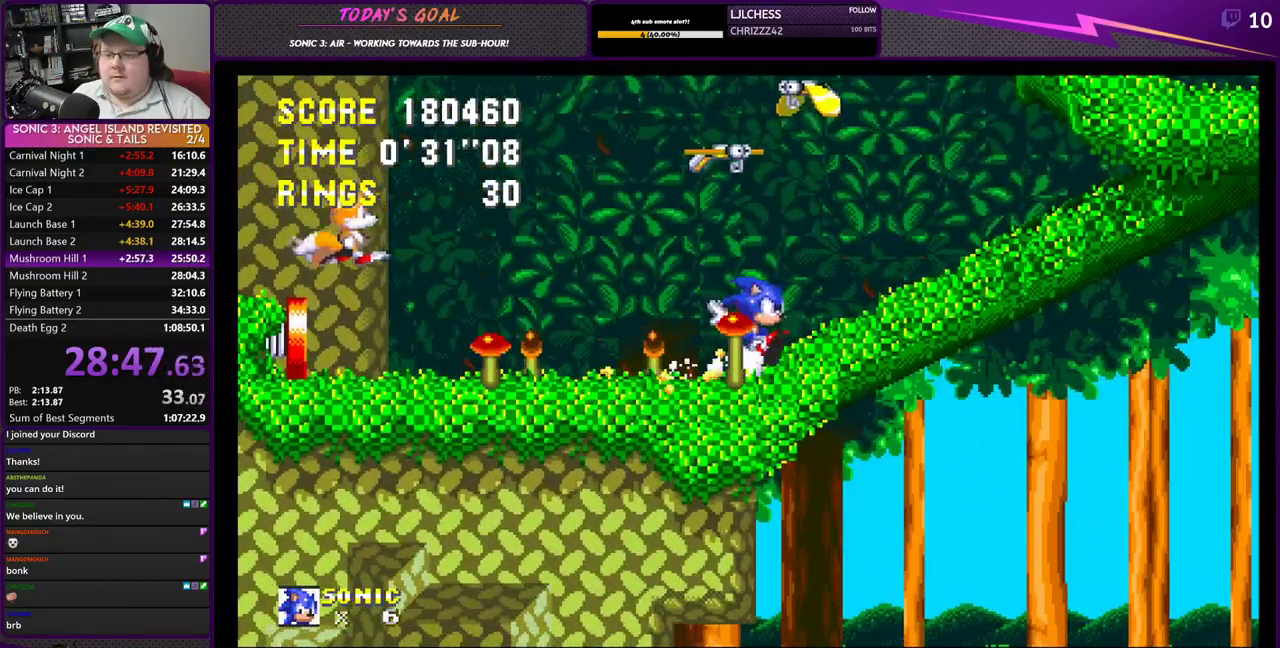
{"buttons": ["DPAD_LEFT"], "left_stick": "center", "right_stick": "center", "events": []}
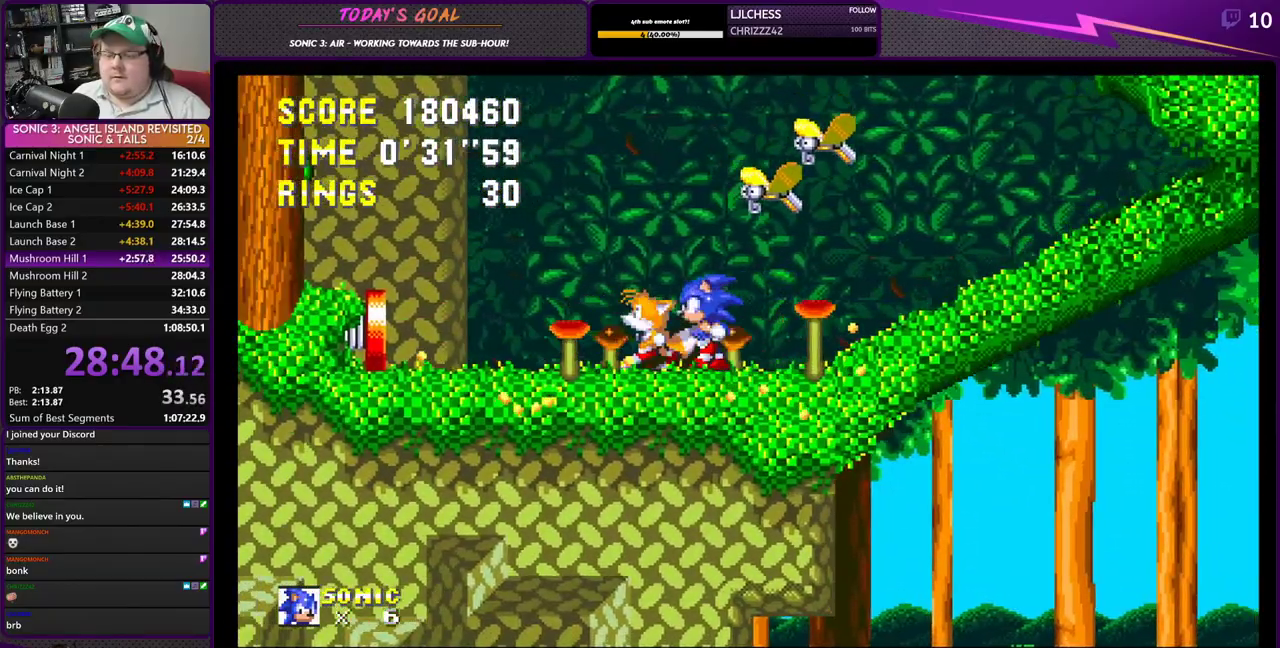
{"buttons": ["DPAD_LEFT"], "left_stick": "center", "right_stick": "center", "events": []}
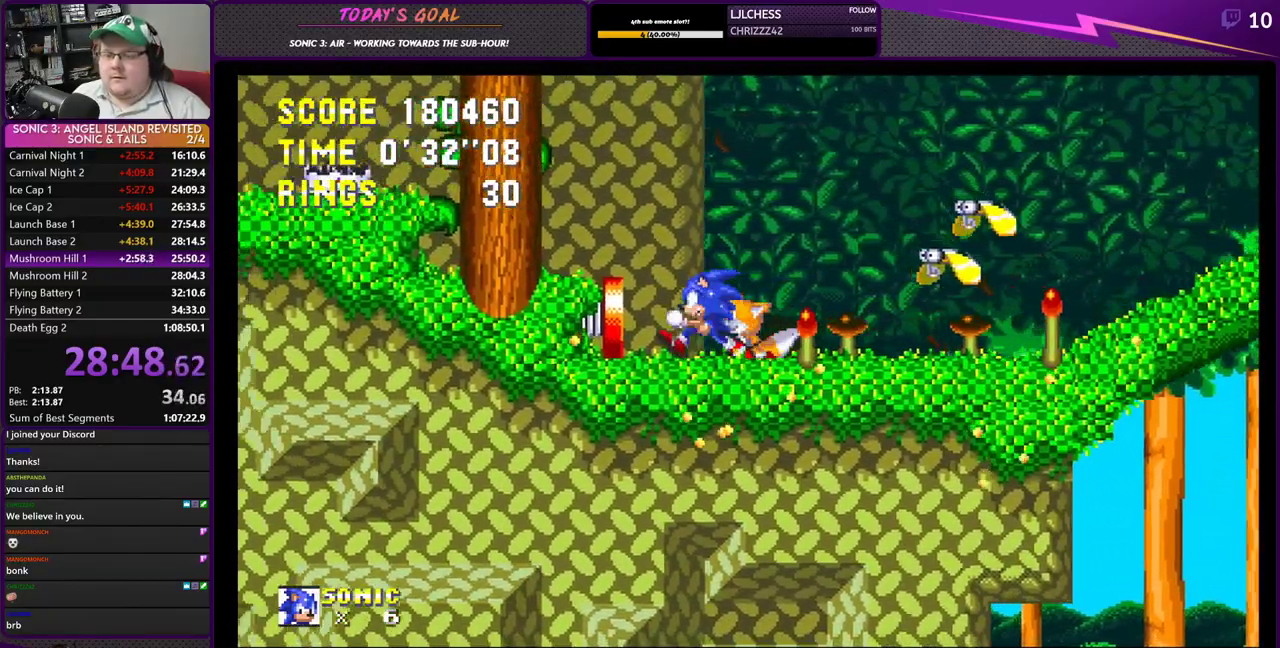
{"buttons": ["DPAD_RIGHT"], "left_stick": "center", "right_stick": "center", "events": [[133, "DPAD_DOWN", "down"], [133, "DPAD_LEFT", "up"], [166, "DPAD_DOWN", "up"], [166, "DPAD_RIGHT", "down"]]}